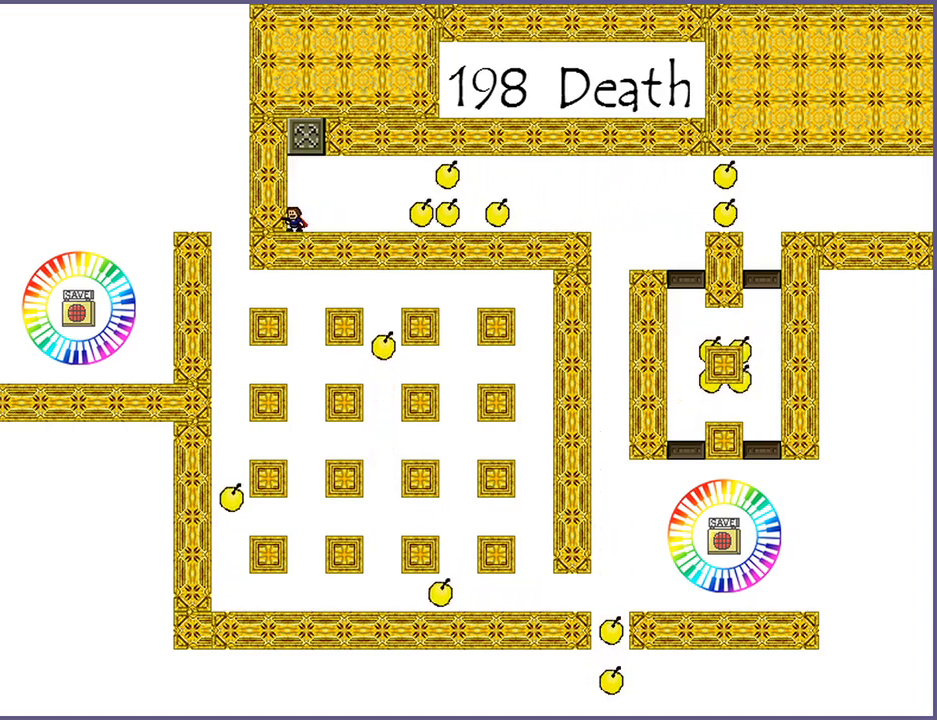
Gameplay with keyboard; each line is a JSON object with the keys held at the frame after it. "events" lists presses ("down") and releases ("up") of "down", "left", "r", "right", "s", "shift_l", "shift_r", "up" and "z" between this image and that frame as [ms after this image, input, new state], when the widget could be followed in between. No other keys are recorded. Mouse input is not recorded.
{"keys": ["right", "shift_l"], "events": [[220, "shift_l", "up"], [340, "shift_l", "down"], [360, "right", "down"]]}
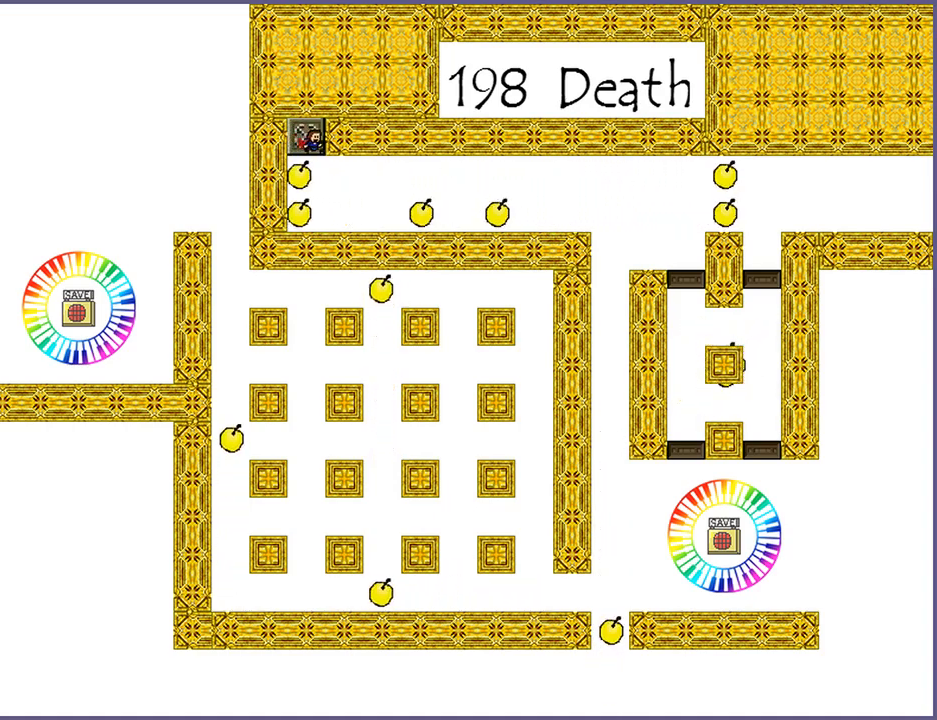
{"keys": ["right", "shift_l"], "events": [[20, "shift_l", "up"], [440, "shift_l", "down"]]}
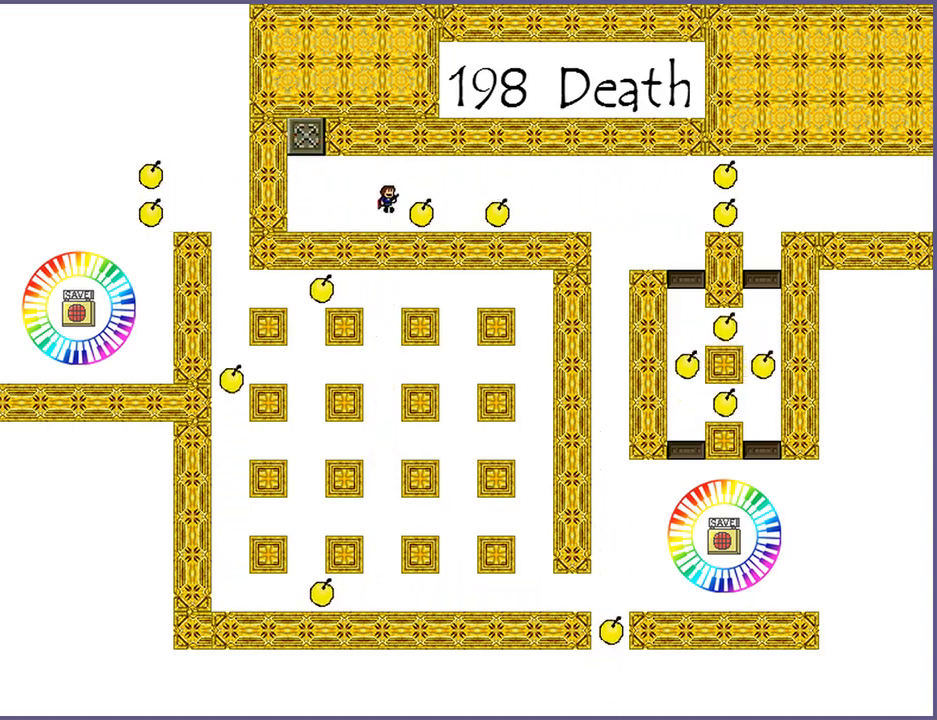
{"keys": [], "events": [[60, "shift_l", "up"], [200, "shift_l", "down"], [280, "shift_l", "up"], [360, "right", "up"]]}
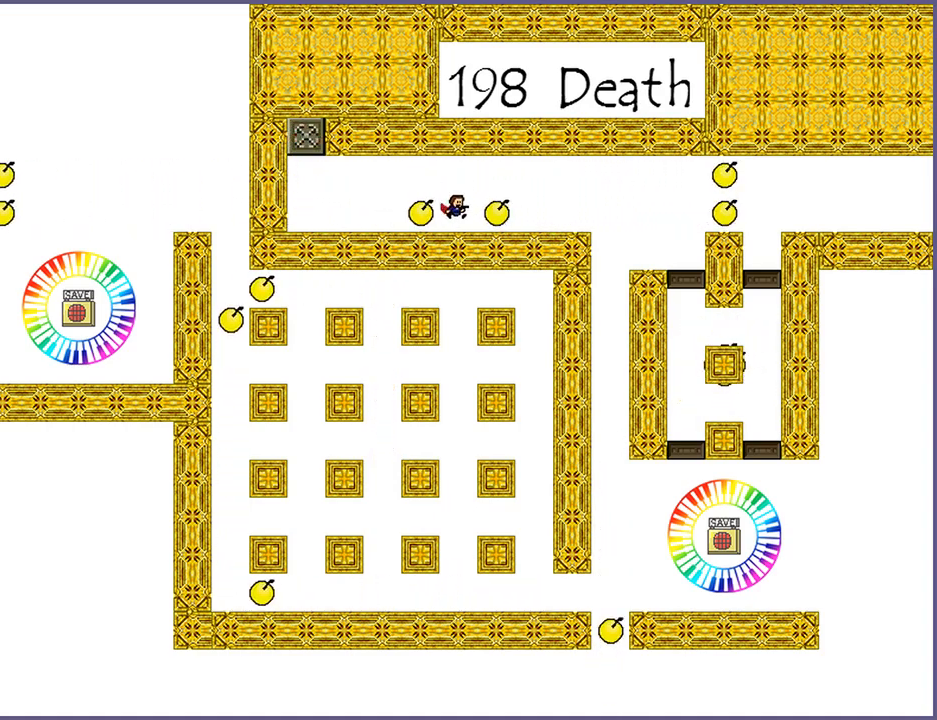
{"keys": ["right"], "events": [[80, "right", "down"], [80, "shift_l", "down"], [300, "shift_l", "up"]]}
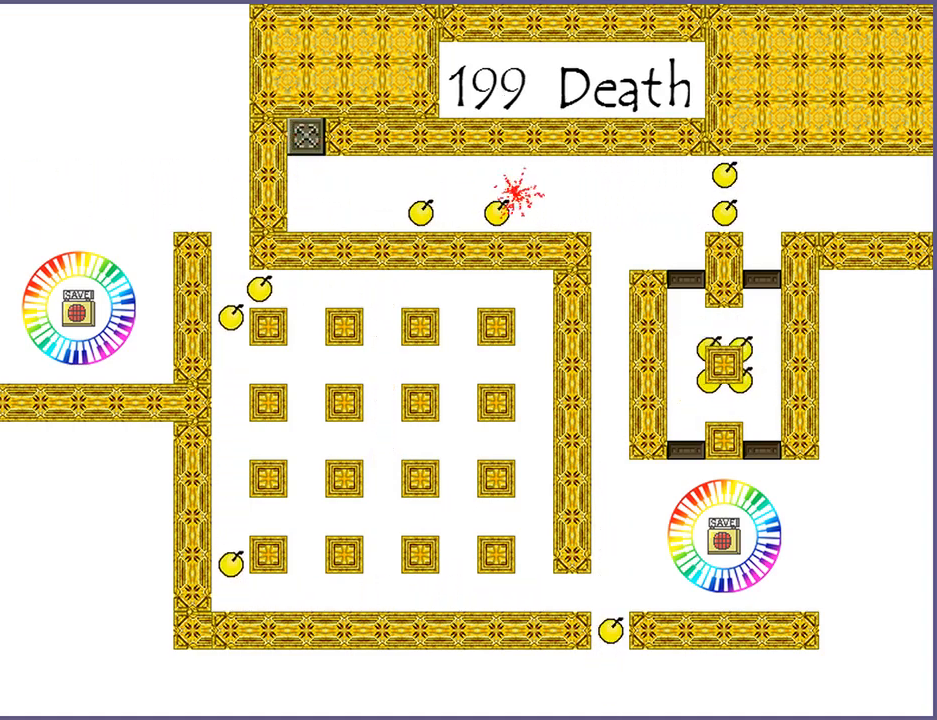
{"keys": [], "events": [[360, "right", "up"]]}
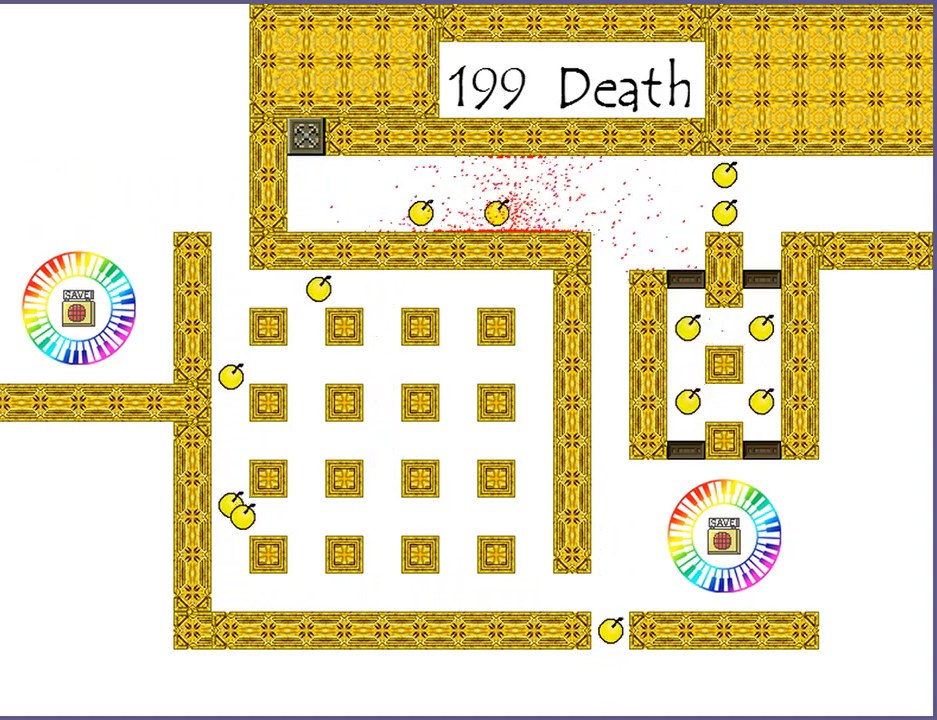
{"keys": [], "events": [[440, "r", "down"], [500, "r", "up"]]}
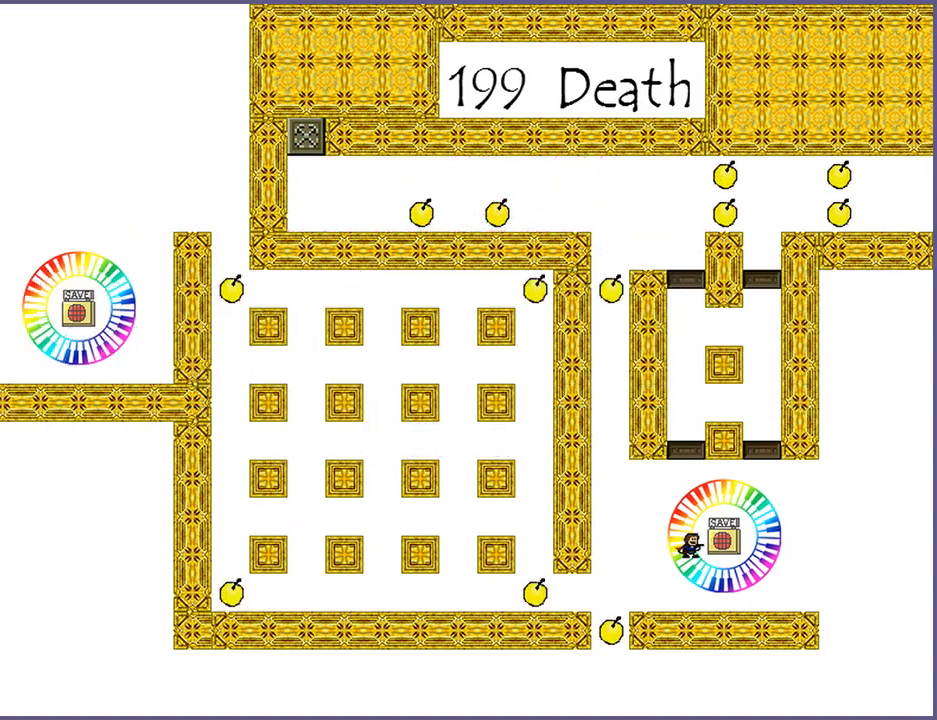
{"keys": [], "events": [[220, "right", "down"], [260, "right", "up"]]}
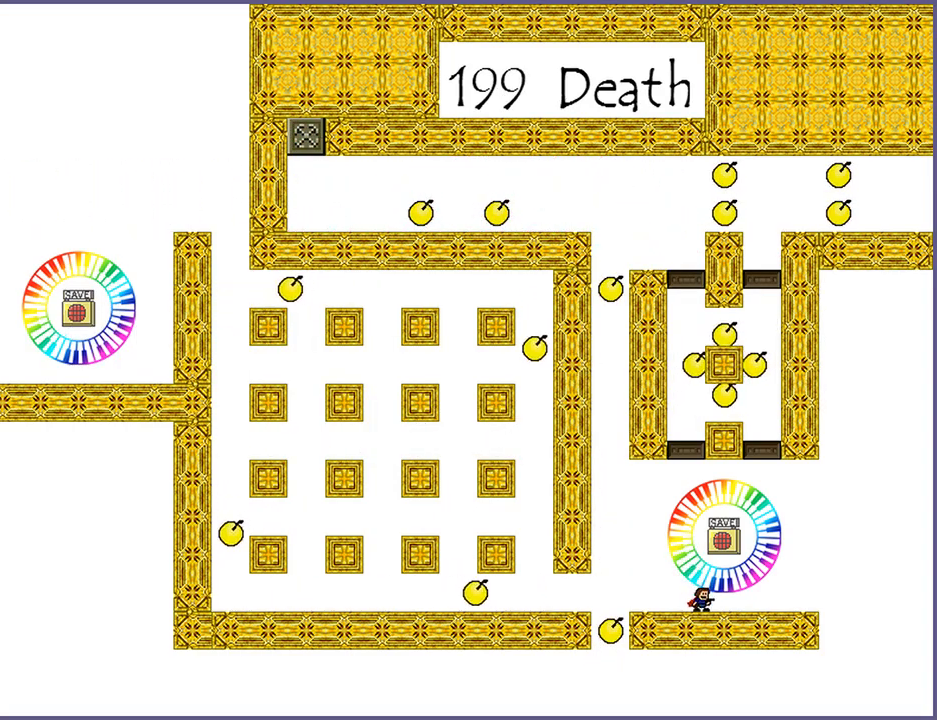
{"keys": ["shift_l"], "events": [[40, "left", "down"], [40, "shift_l", "down"], [120, "left", "up"], [320, "shift_l", "up"], [380, "shift_l", "down"]]}
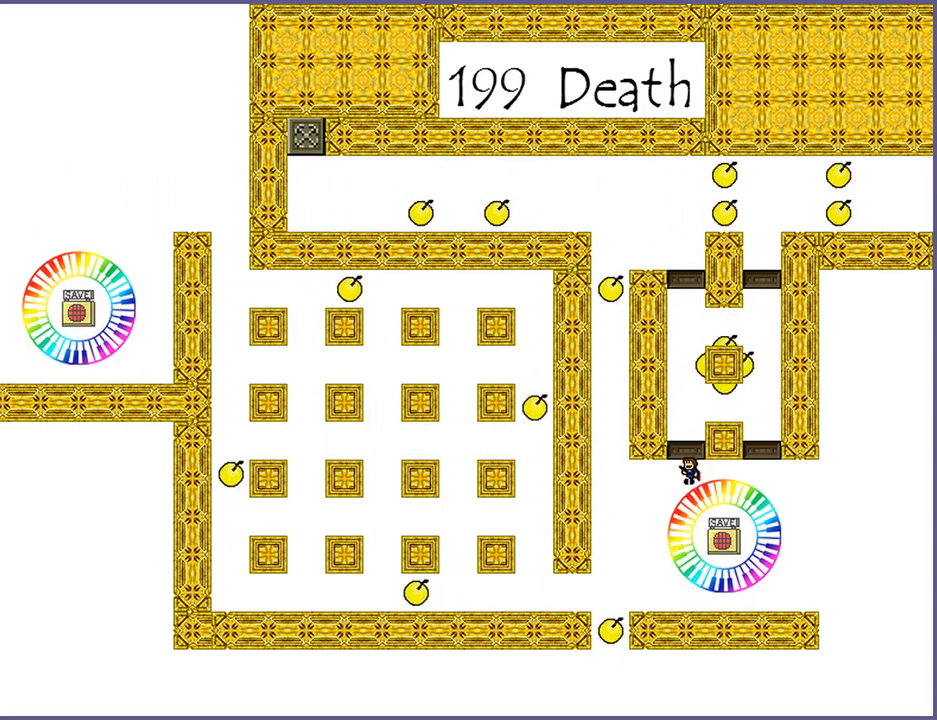
{"keys": [], "events": [[40, "shift_l", "up"], [80, "shift_l", "down"], [220, "left", "down"], [240, "shift_l", "up"], [300, "left", "up"]]}
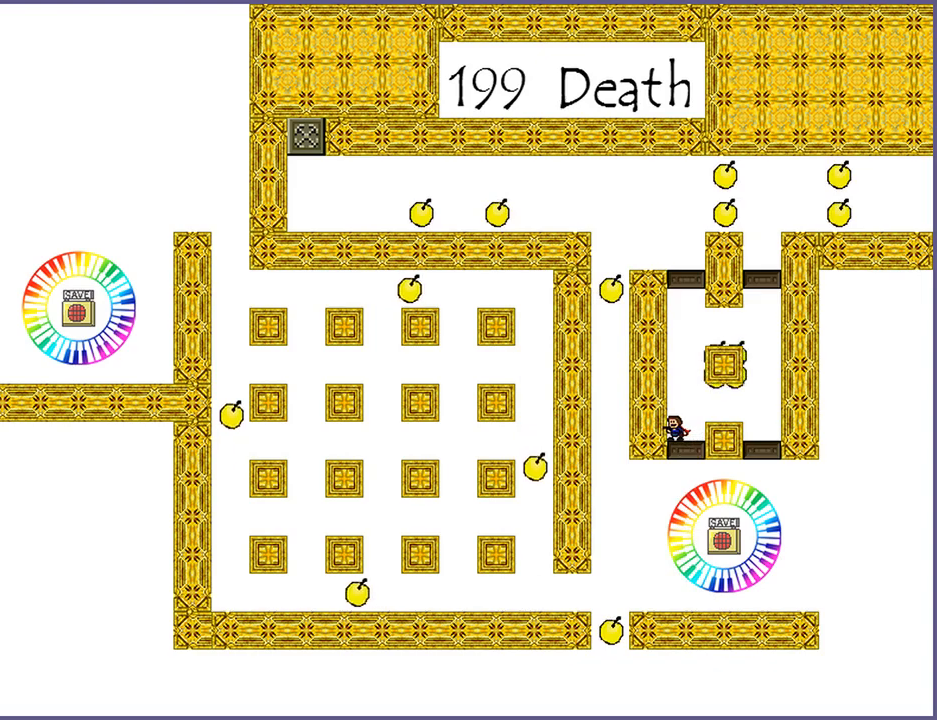
{"keys": [], "events": []}
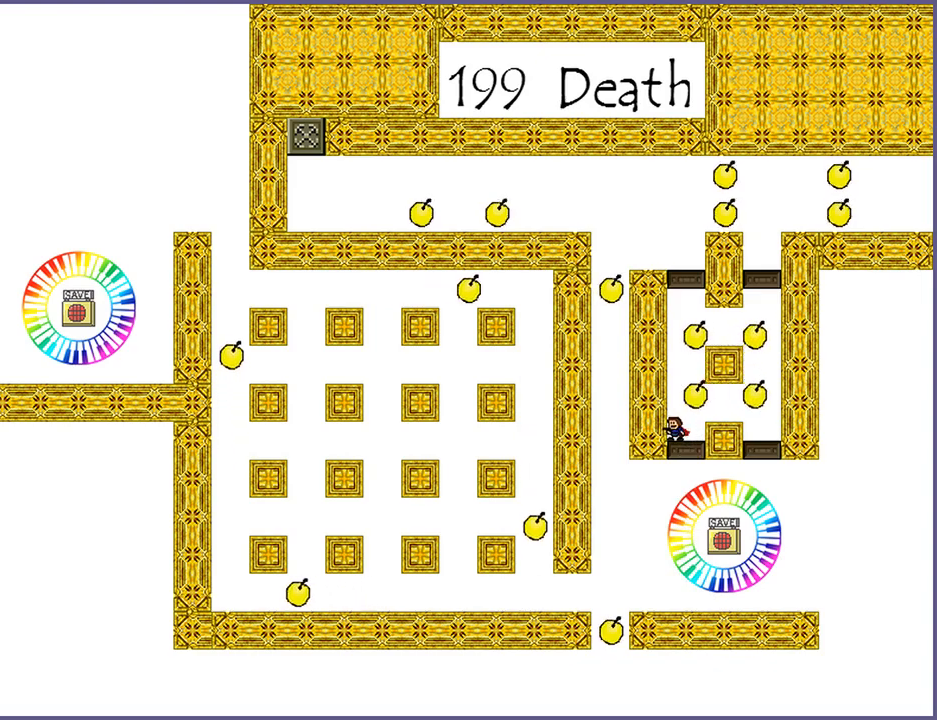
{"keys": [], "events": []}
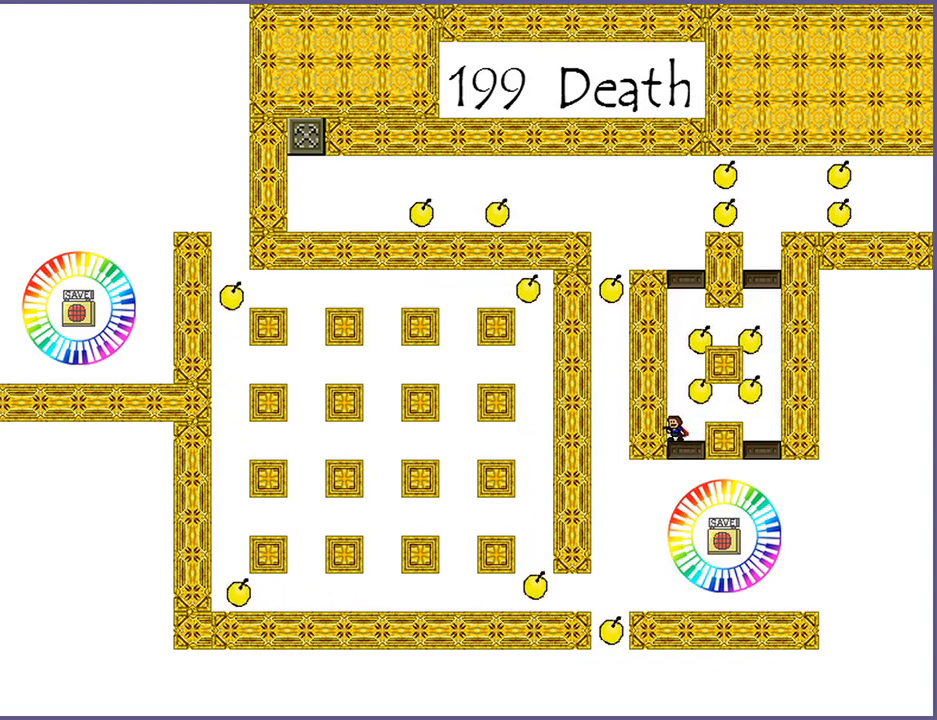
{"keys": [], "events": [[220, "shift_l", "down"], [500, "shift_l", "up"]]}
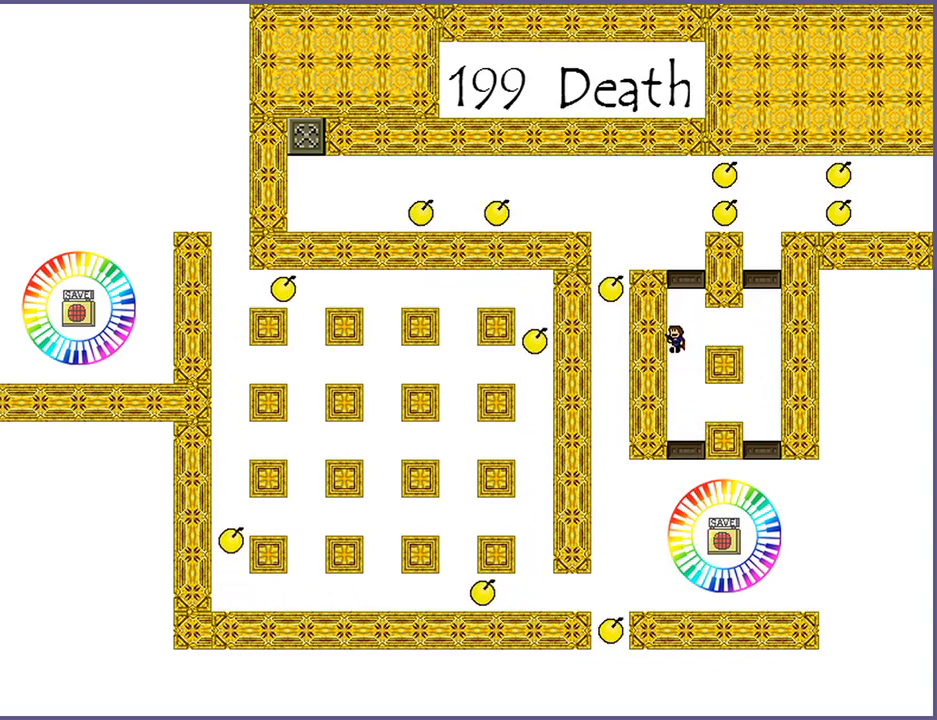
{"keys": [], "events": [[80, "shift_l", "down"], [360, "shift_l", "up"], [420, "shift_l", "down"], [500, "shift_l", "up"]]}
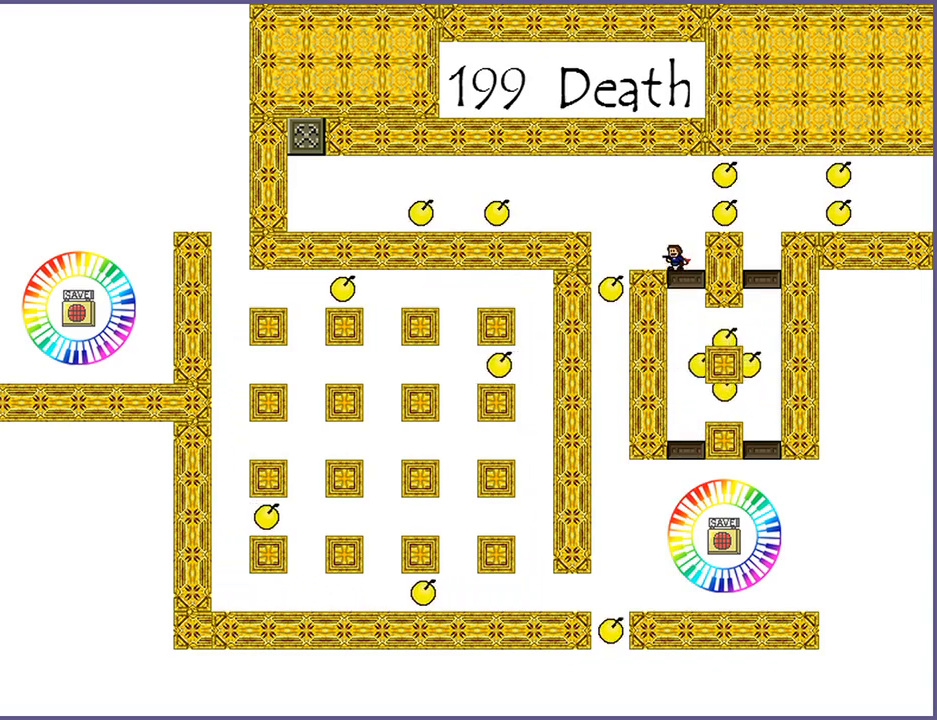
{"keys": ["left"], "events": [[260, "left", "down"], [340, "shift_l", "down"], [440, "shift_l", "up"]]}
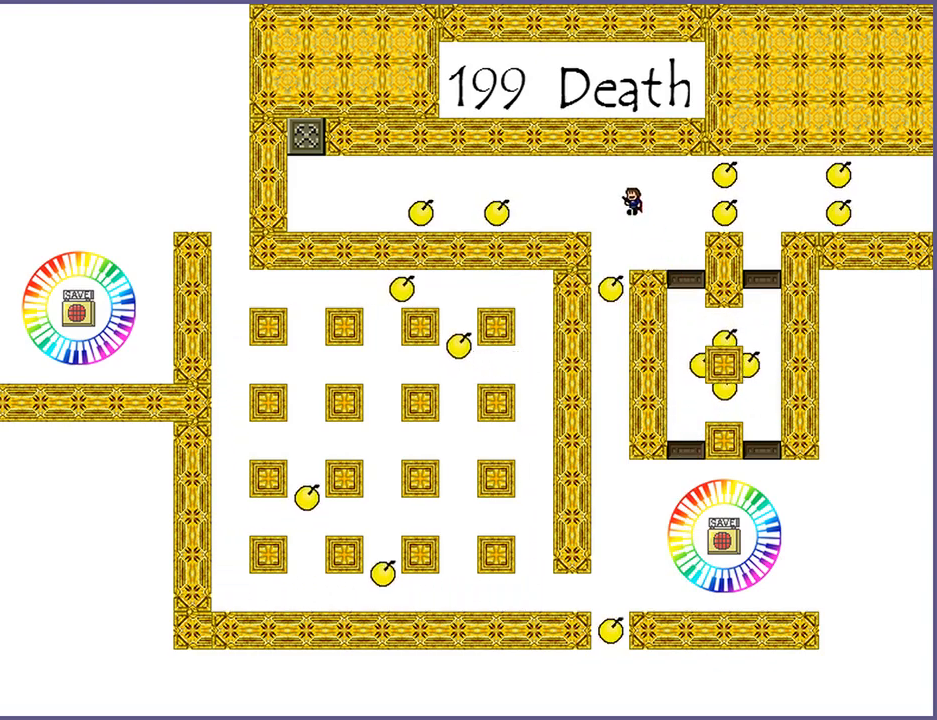
{"keys": [], "events": [[100, "shift_l", "down"], [120, "shift_l", "up"], [460, "left", "up"]]}
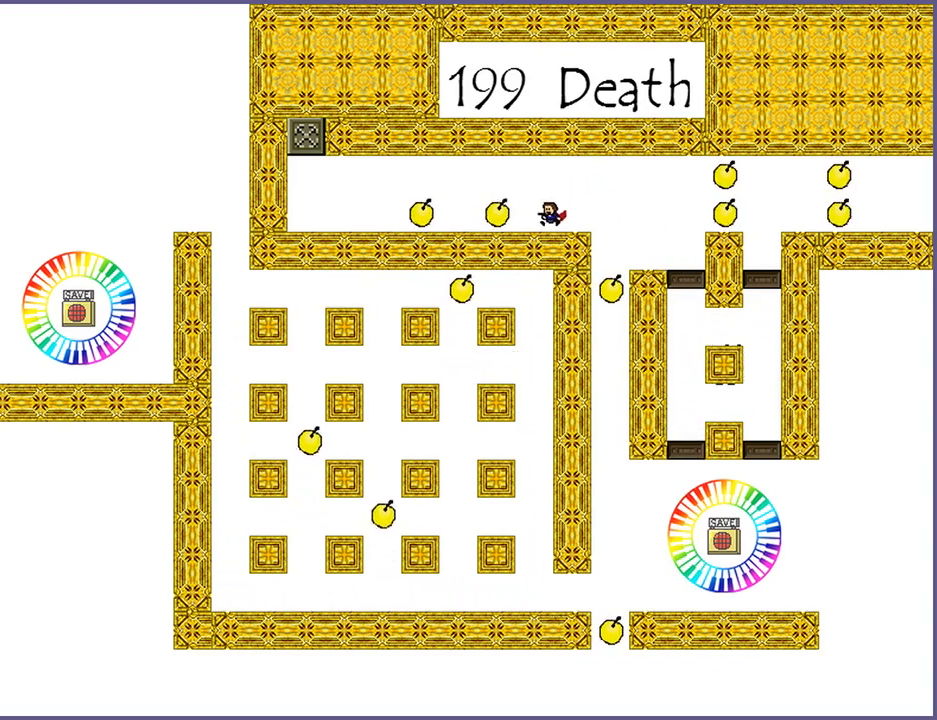
{"keys": ["left"], "events": [[60, "left", "down"], [120, "shift_l", "down"], [220, "shift_l", "up"], [380, "shift_l", "down"], [460, "shift_l", "up"]]}
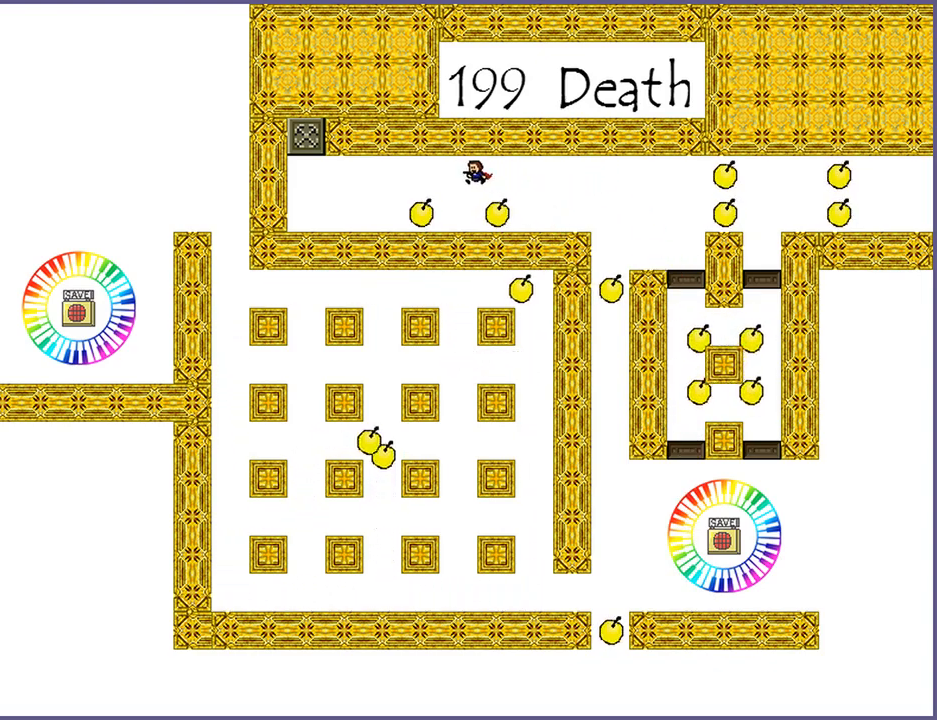
{"keys": ["left"], "events": [[60, "left", "up"], [300, "left", "down"], [300, "shift_l", "down"], [420, "shift_l", "up"]]}
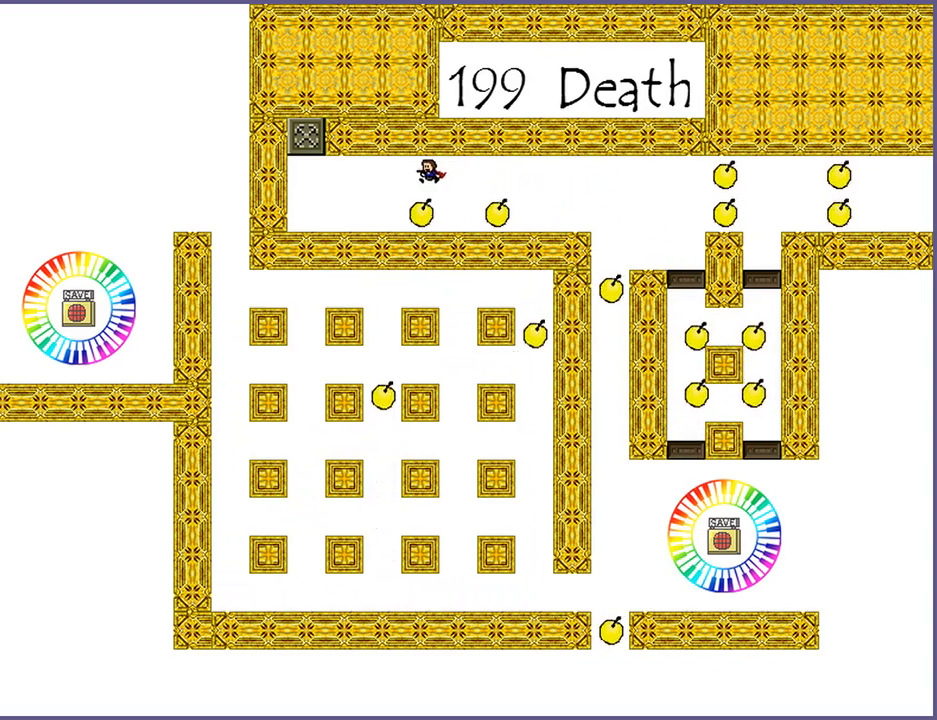
{"keys": ["left"], "events": [[60, "shift_l", "down"], [140, "shift_l", "up"]]}
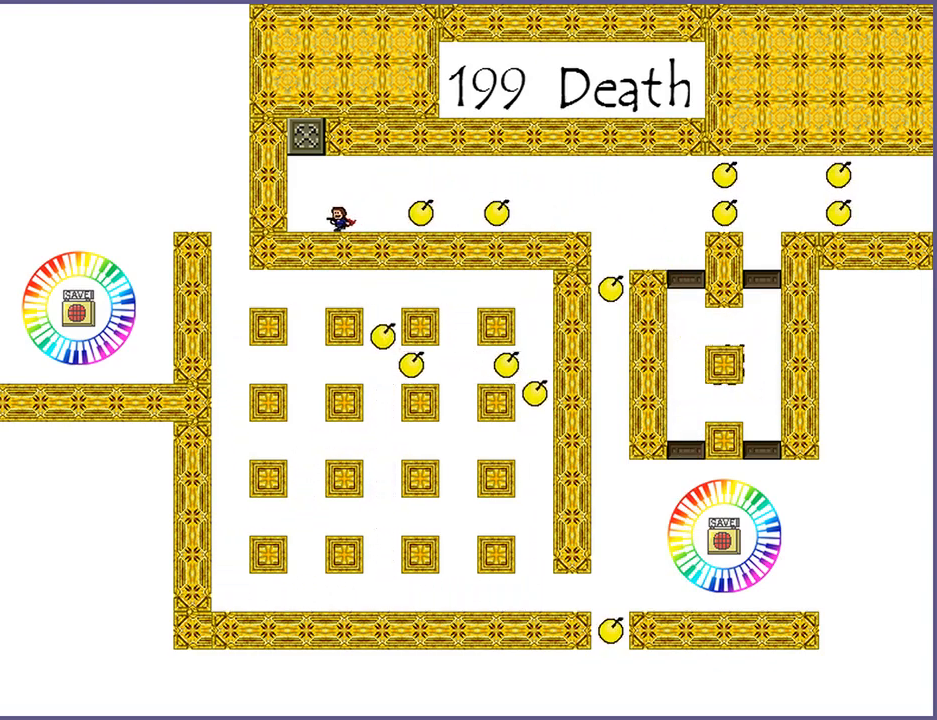
{"keys": [], "events": [[380, "left", "up"]]}
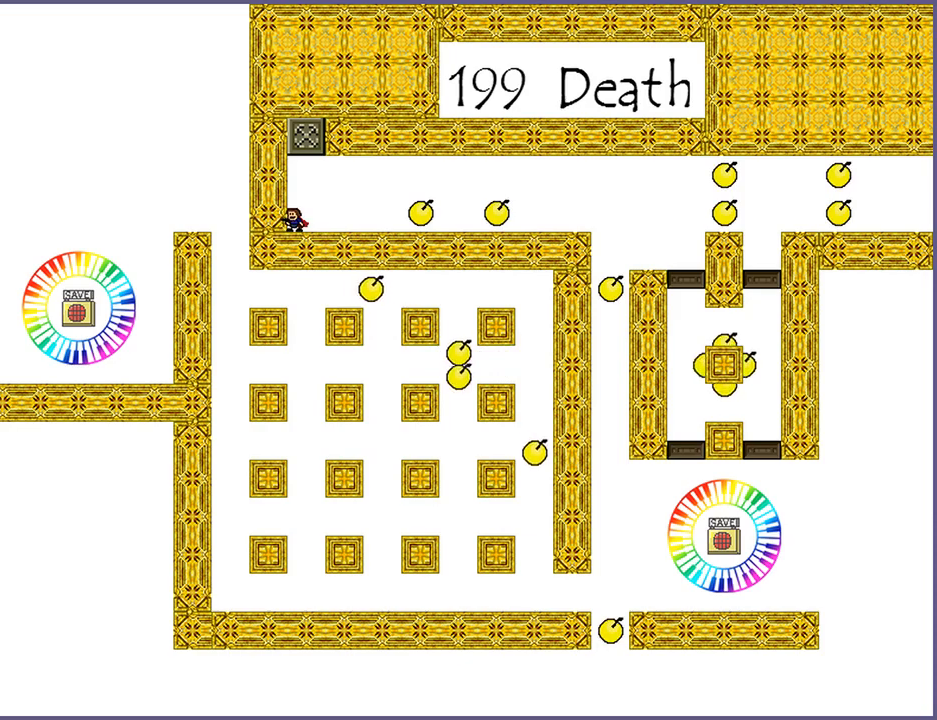
{"keys": [], "events": []}
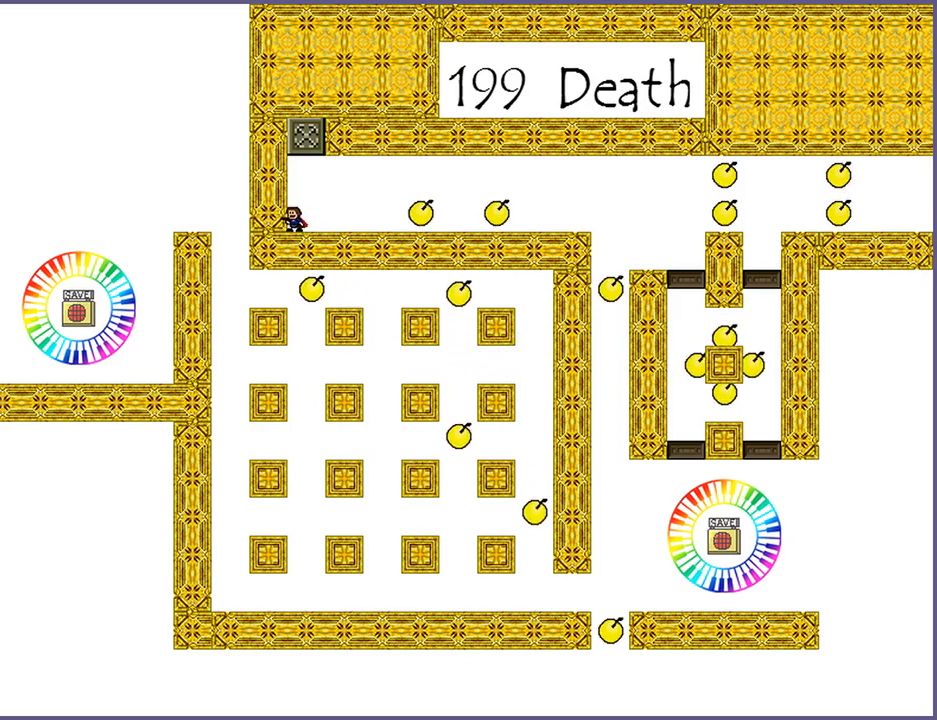
{"keys": [], "events": []}
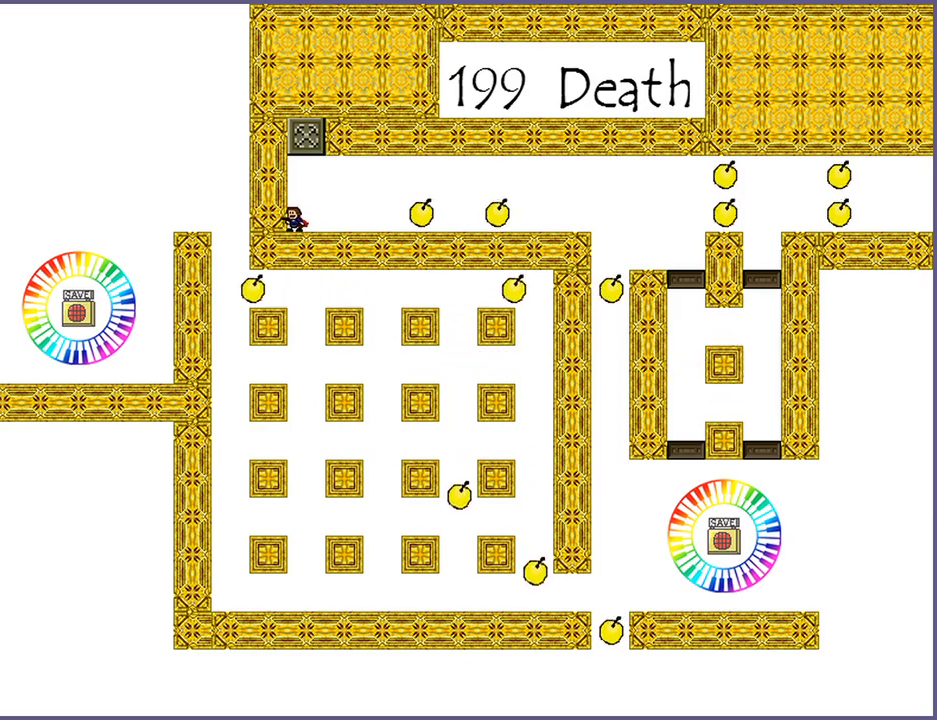
{"keys": [], "events": []}
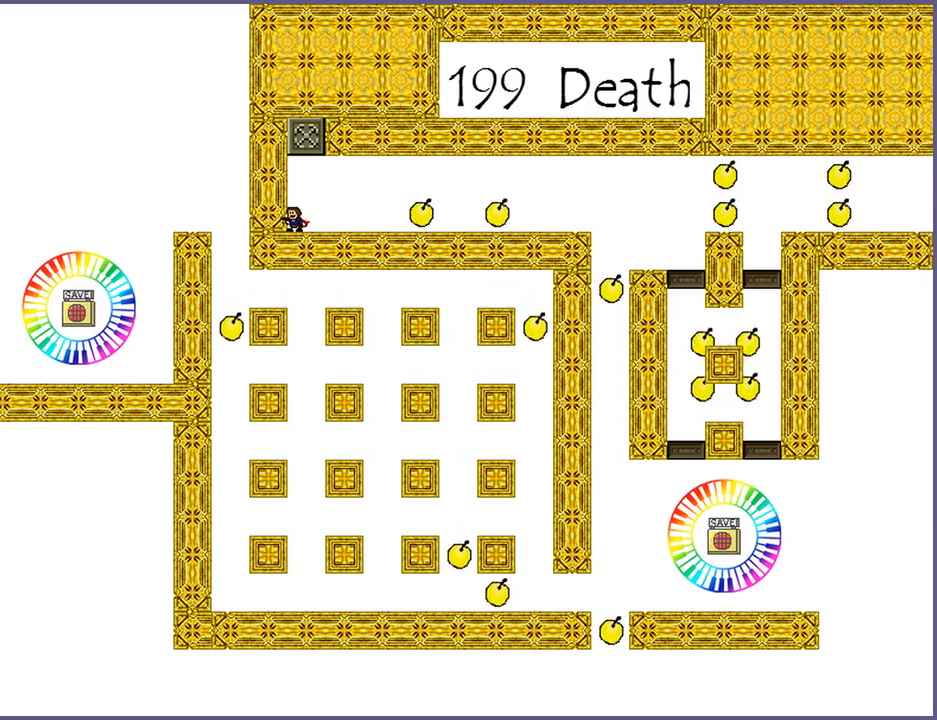
{"keys": [], "events": []}
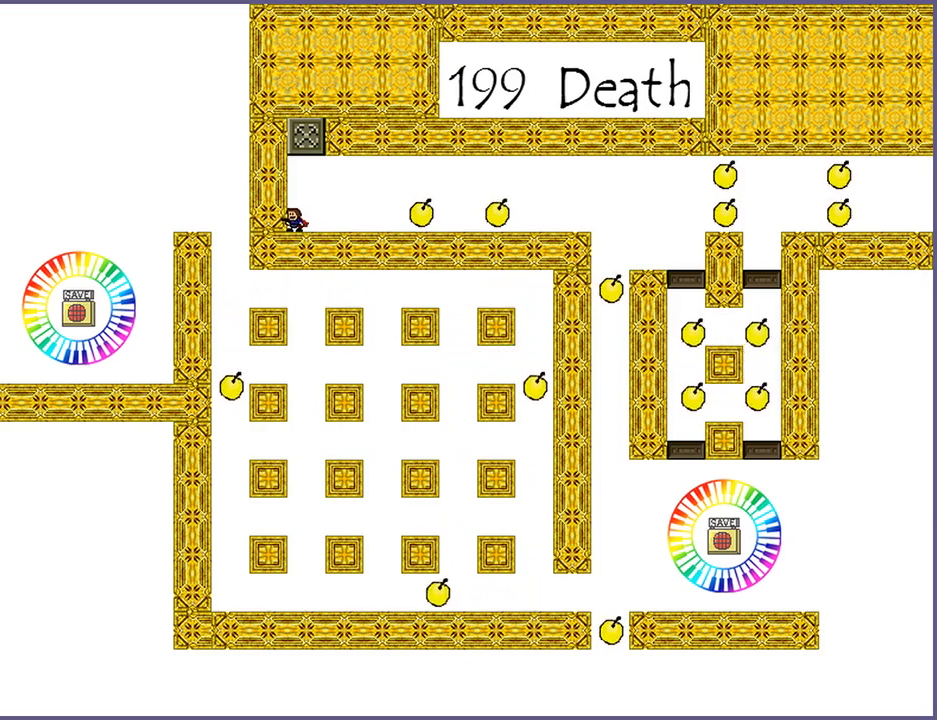
{"keys": [], "events": []}
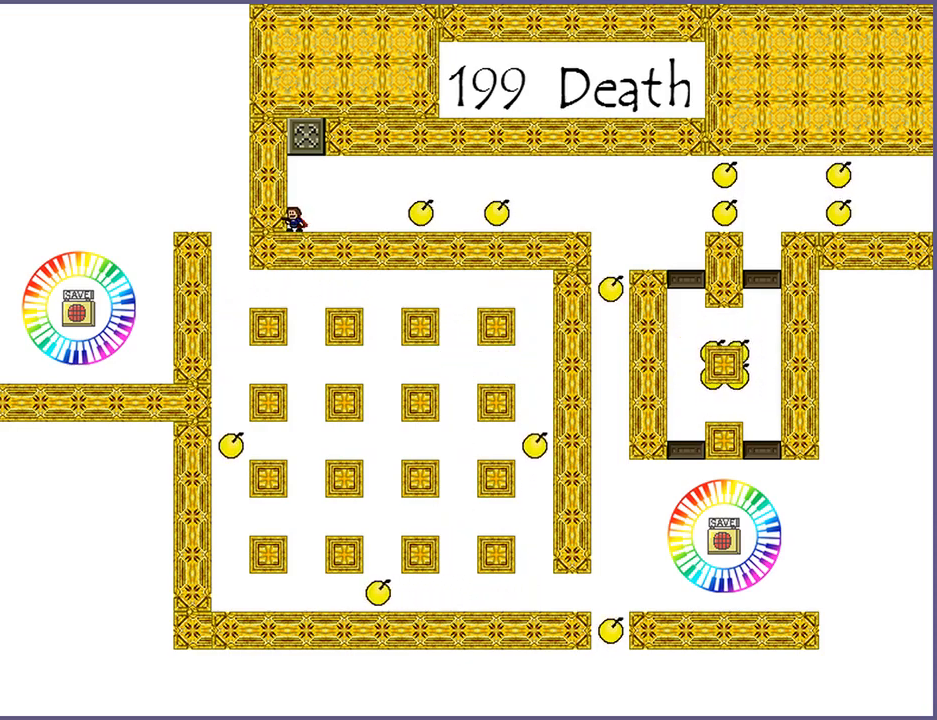
{"keys": [], "events": []}
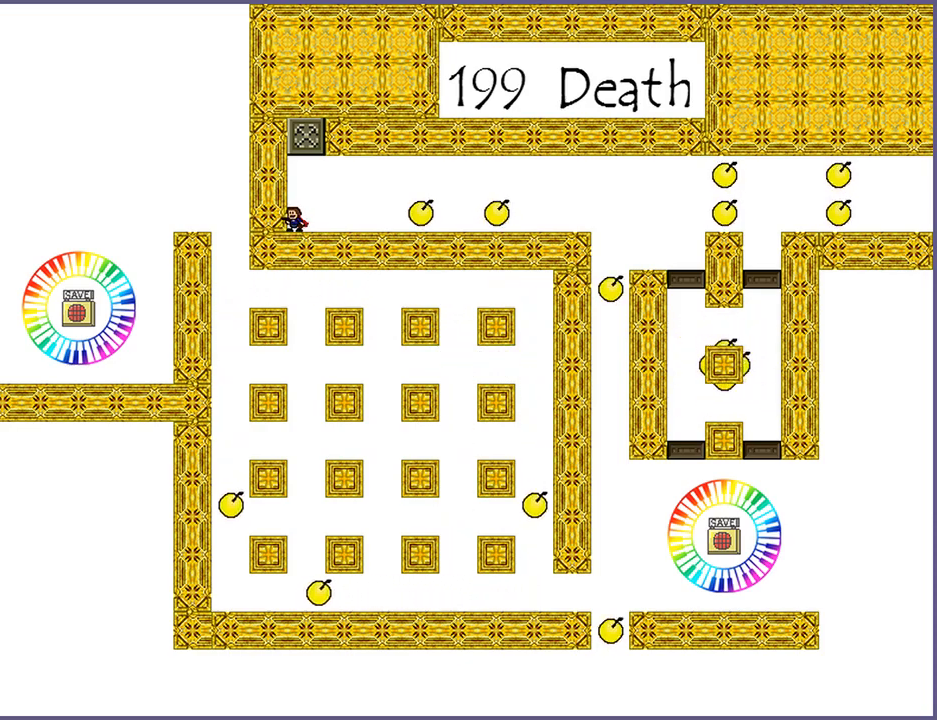
{"keys": ["shift_l"], "events": [[260, "shift_l", "down"]]}
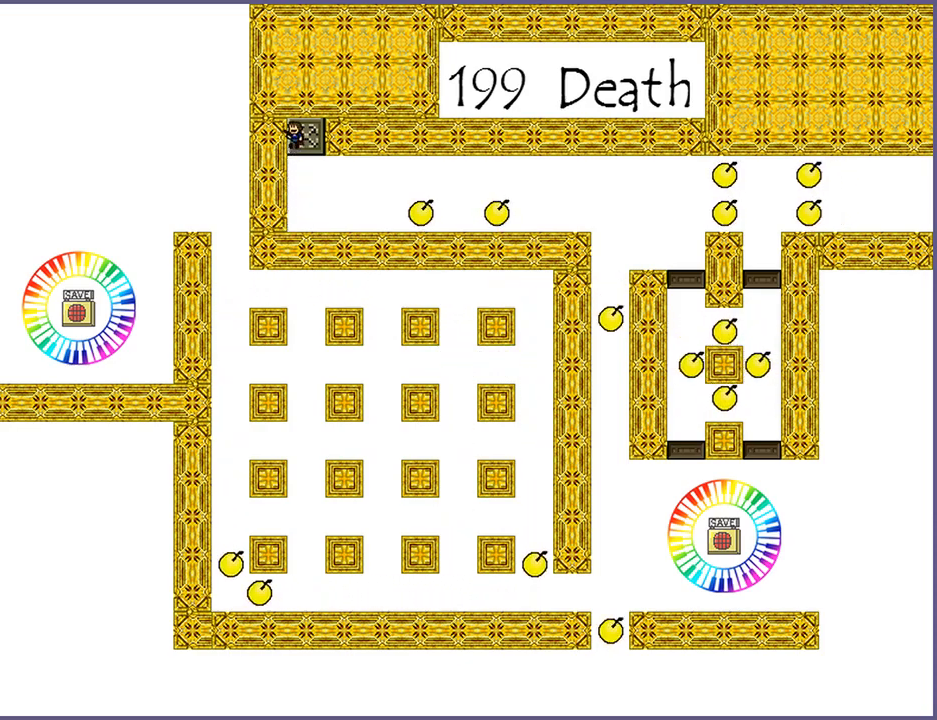
{"keys": [], "events": [[60, "shift_l", "up"]]}
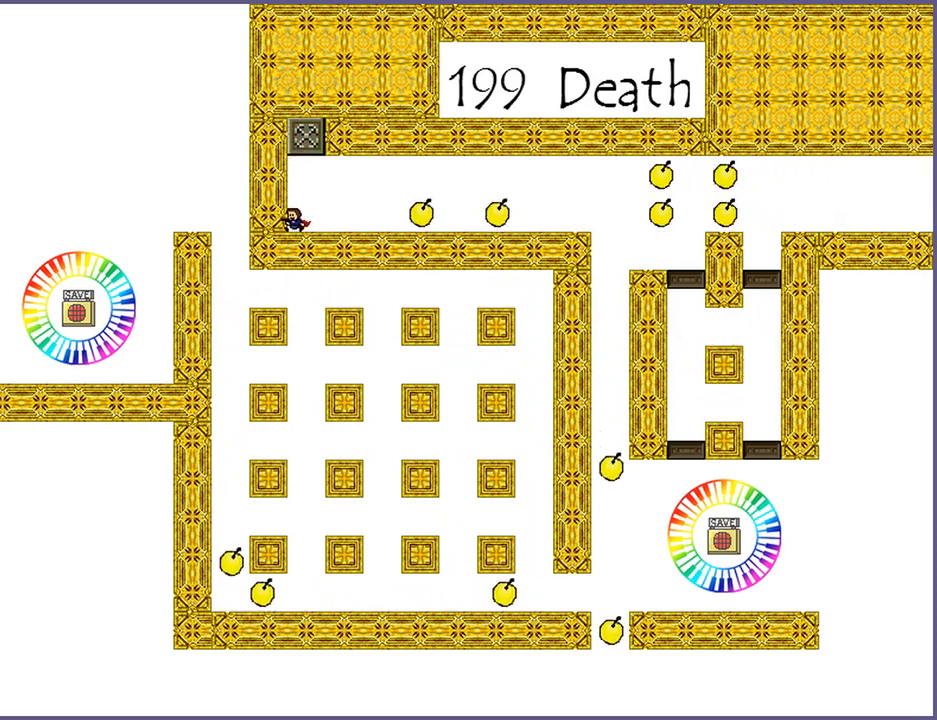
{"keys": [], "events": []}
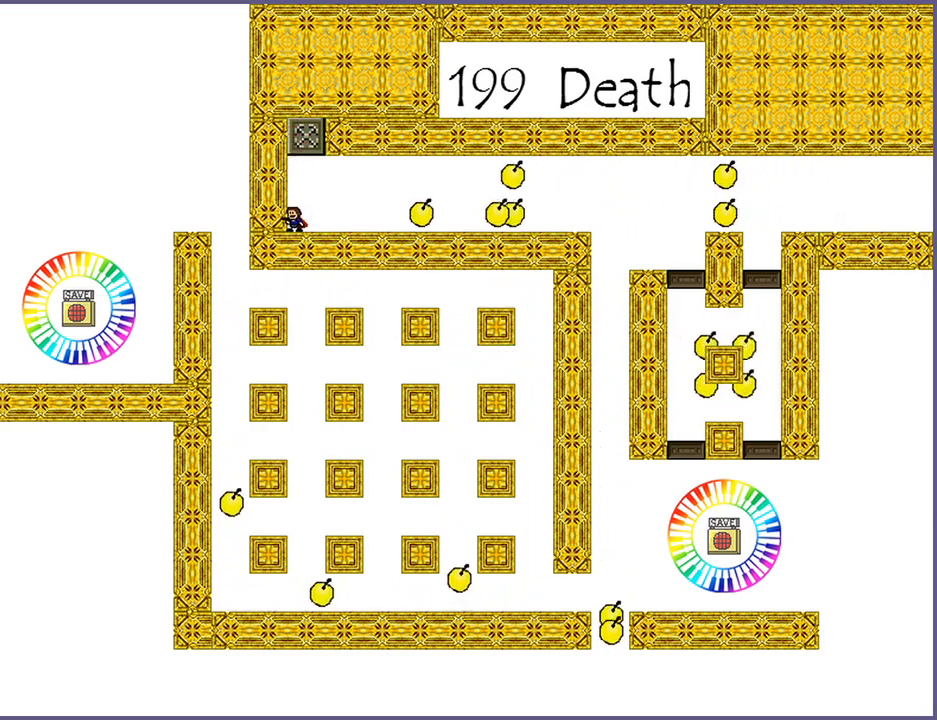
{"keys": ["shift_l"], "events": [[380, "shift_l", "down"]]}
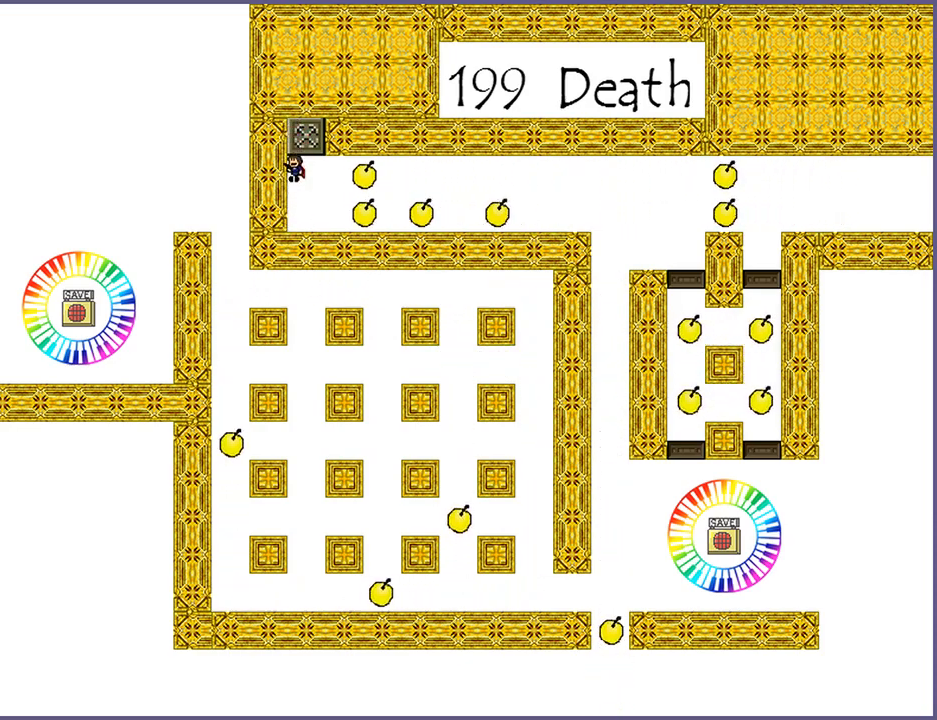
{"keys": [], "events": [[80, "shift_l", "up"], [180, "right", "down"], [180, "shift_l", "down"], [260, "shift_l", "up"], [480, "right", "up"]]}